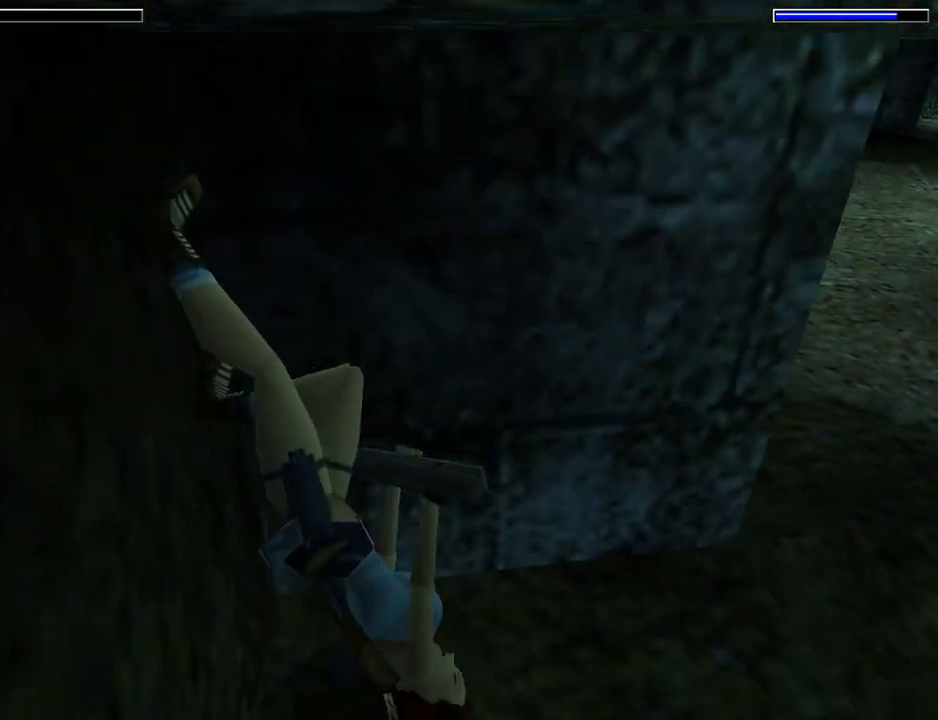
Gameplay with a controller (PlayStation layout); each line is a JSON object with the inputs held at the frame after it. "events" lists button and stick changes between this image and that frame as [ms after this image, input, new state], when the widget could be followed in between. Not read: L2 R2 right_stick.
{"buttons": [], "left_stick": "center", "events": []}
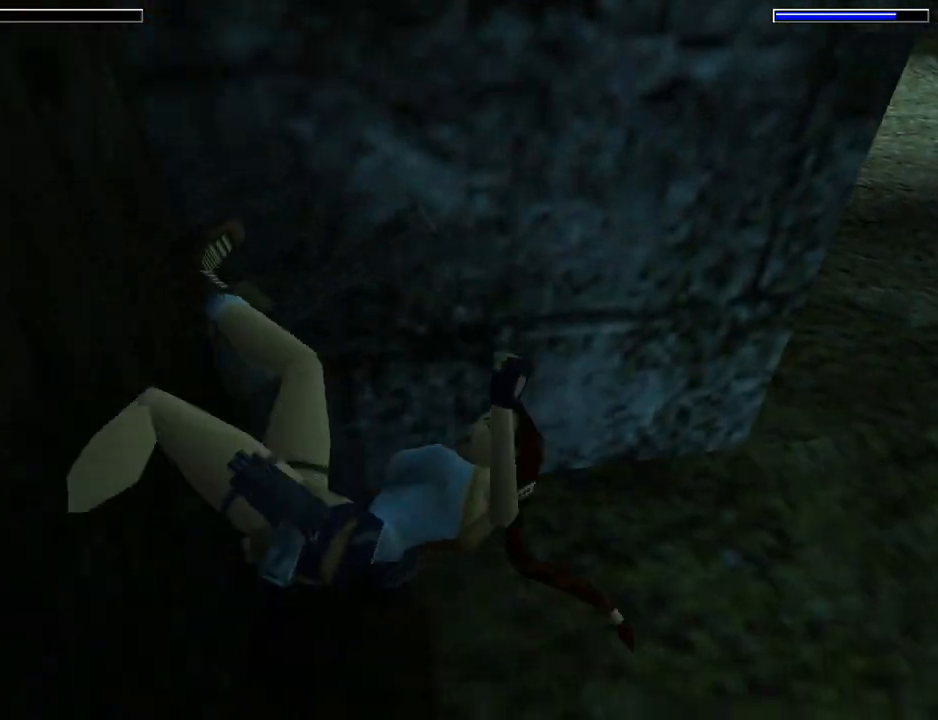
{"buttons": [], "left_stick": "center", "events": []}
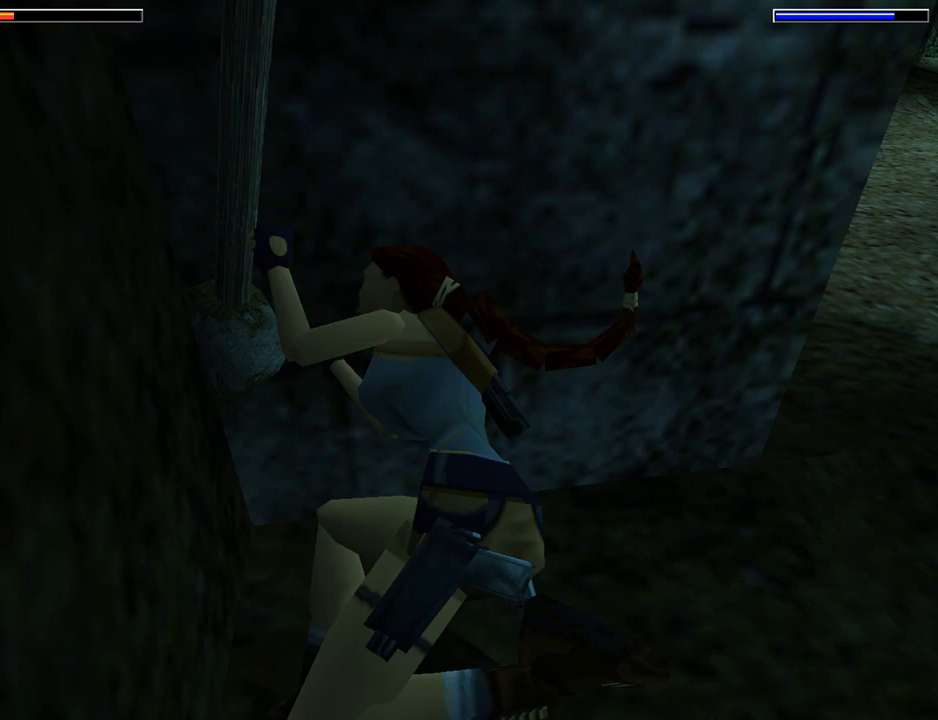
{"buttons": [], "left_stick": "center", "events": []}
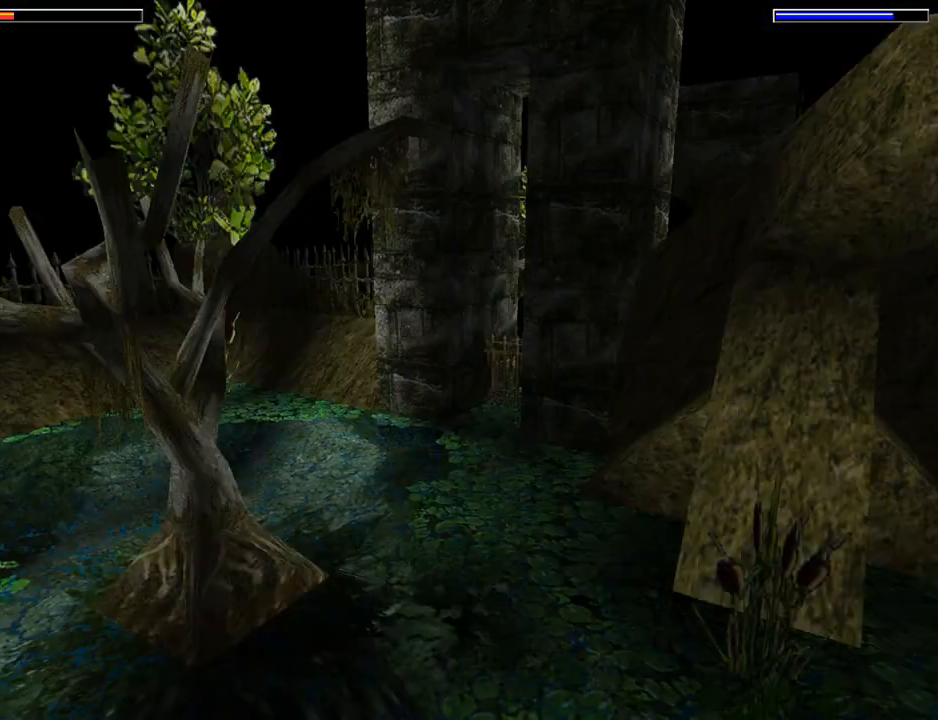
{"buttons": [], "left_stick": "center", "events": []}
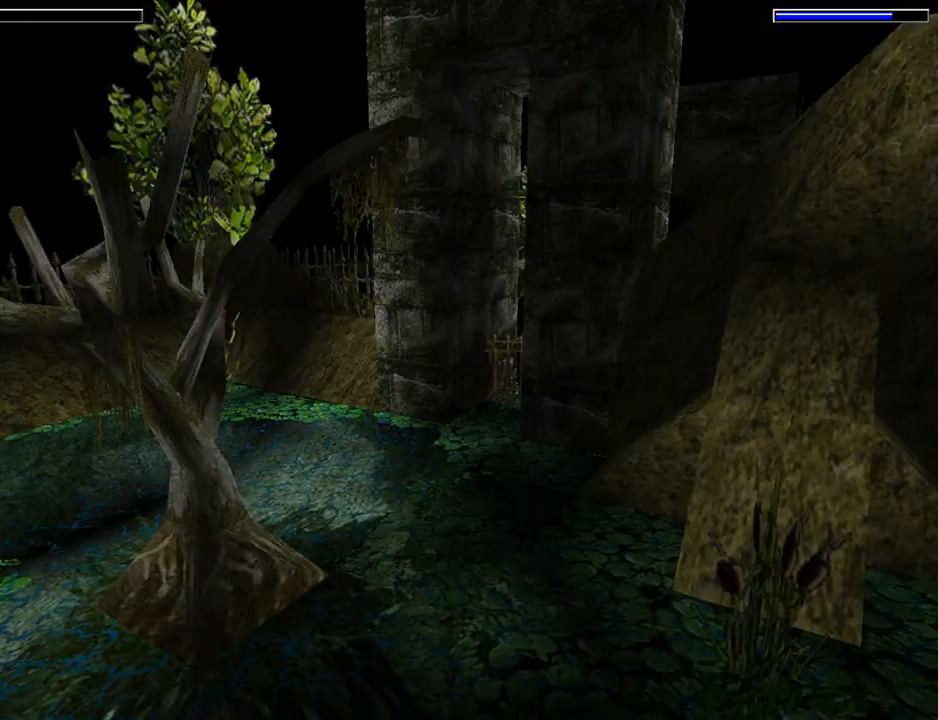
{"buttons": ["DPAD_RIGHT"], "left_stick": "center", "events": [[133, "L1", "down"], [267, "L1", "up"], [367, "DPAD_RIGHT", "down"]]}
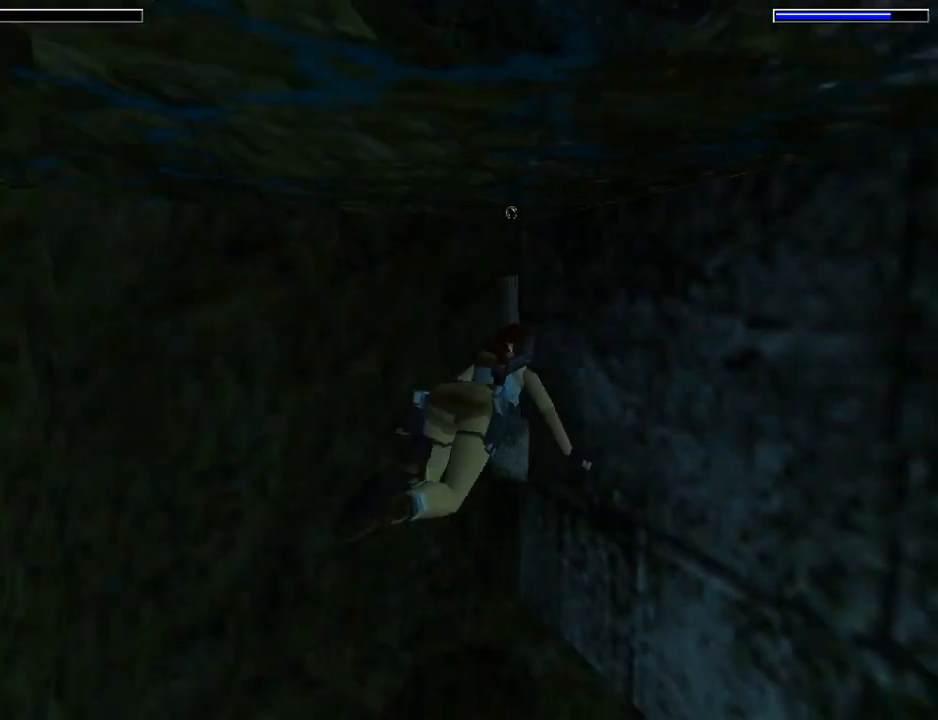
{"buttons": ["DPAD_RIGHT"], "left_stick": "center", "events": []}
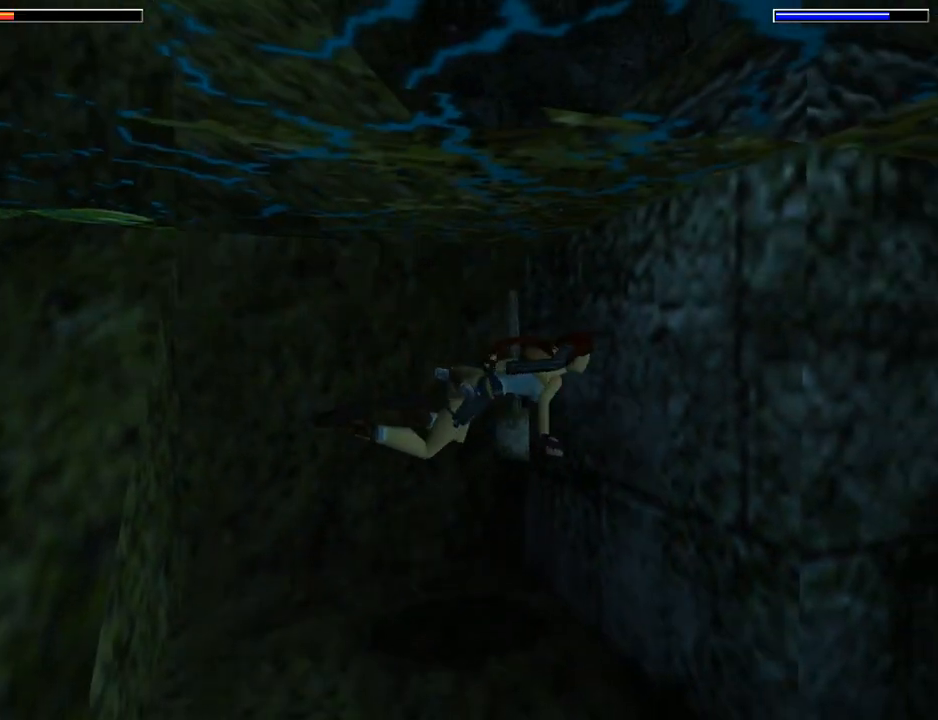
{"buttons": ["SQUARE", "DPAD_RIGHT"], "left_stick": "center", "events": [[200, "SQUARE", "down"]]}
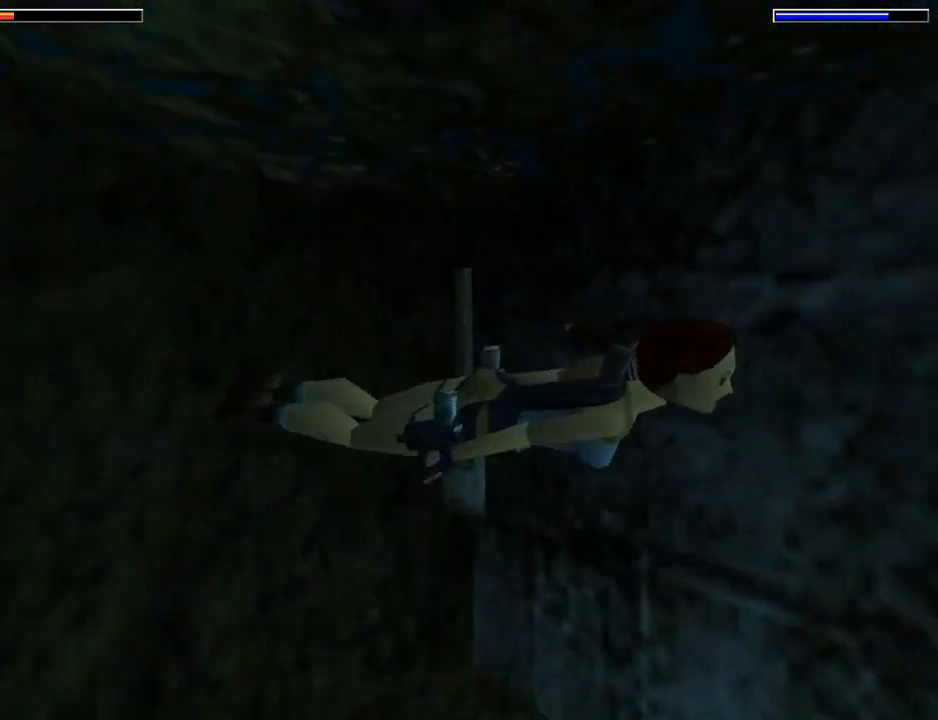
{"buttons": ["SQUARE", "DPAD_RIGHT"], "left_stick": "center", "events": [[167, "DPAD_RIGHT", "up"], [433, "DPAD_RIGHT", "down"]]}
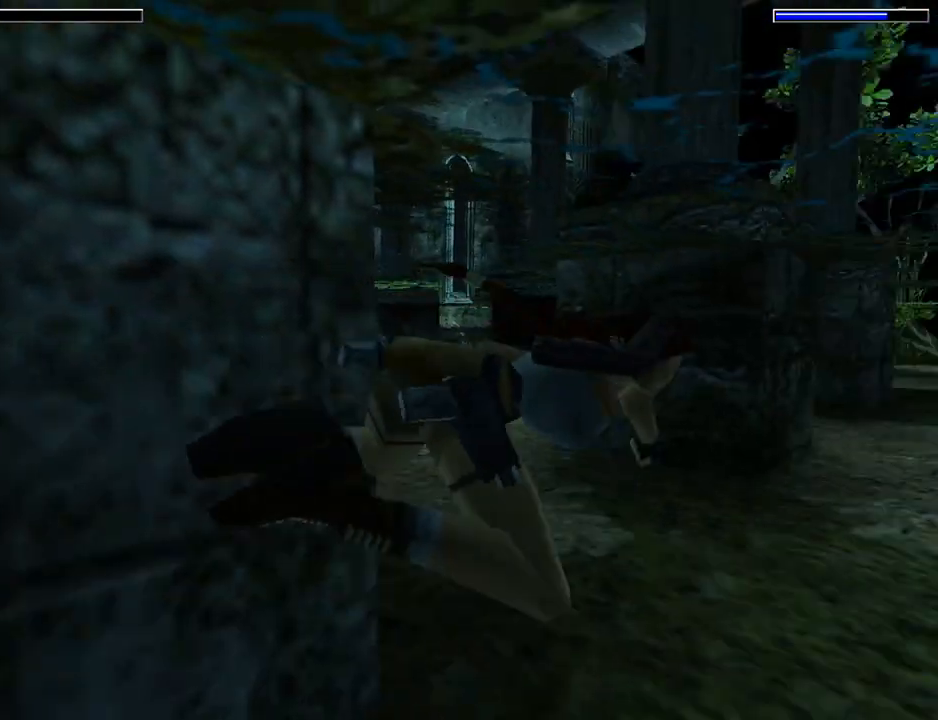
{"buttons": ["SQUARE", "DPAD_RIGHT"], "left_stick": "center", "events": [[133, "DPAD_RIGHT", "up"], [433, "DPAD_RIGHT", "down"]]}
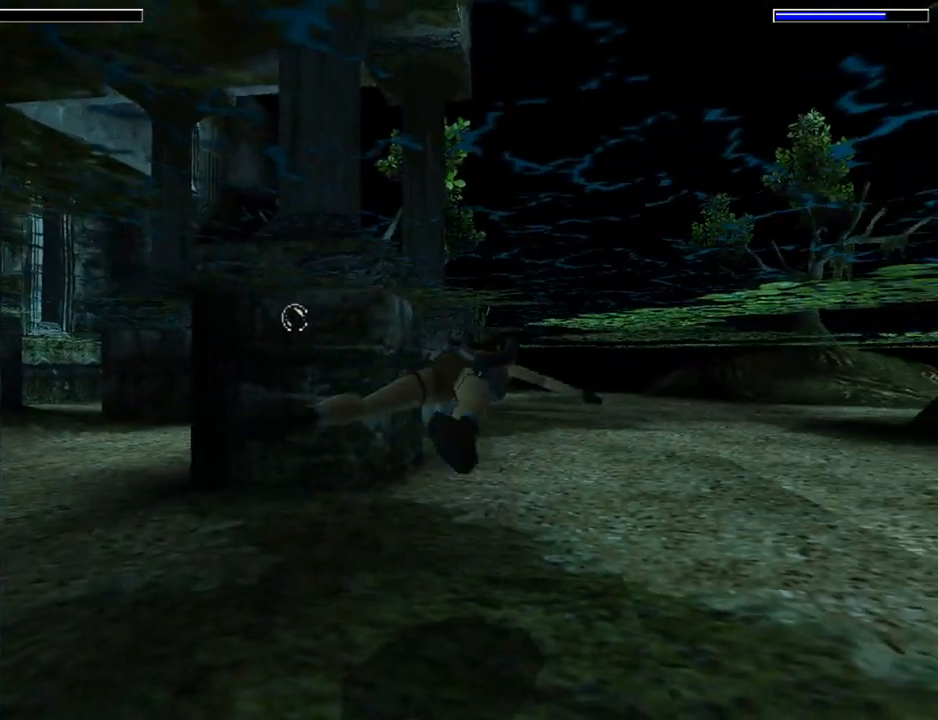
{"buttons": ["SQUARE"], "left_stick": "center", "events": [[467, "DPAD_RIGHT", "up"]]}
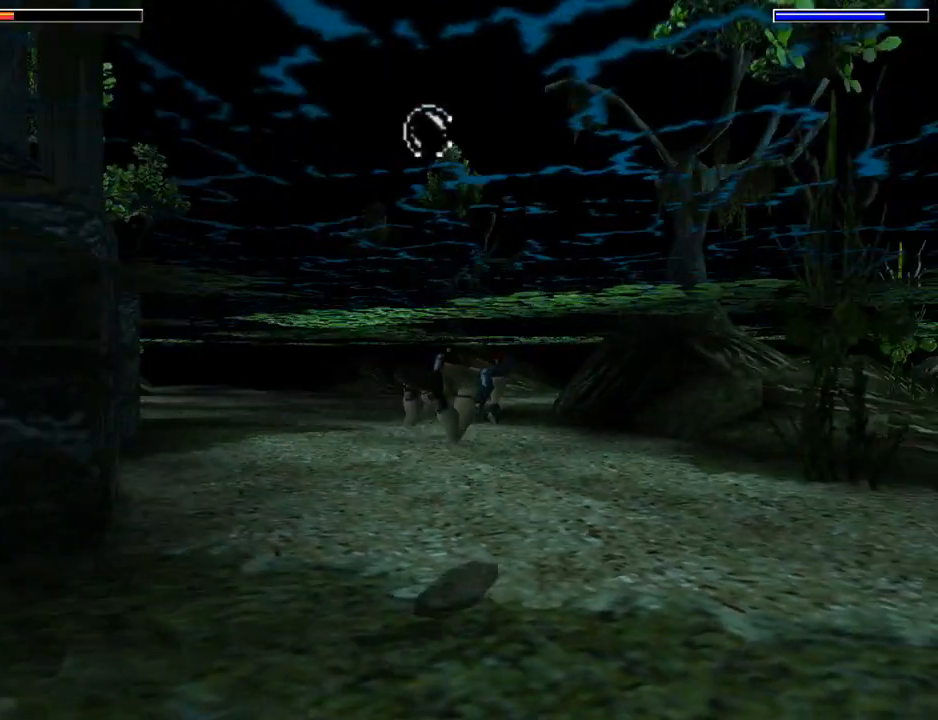
{"buttons": ["SQUARE"], "left_stick": "center", "events": []}
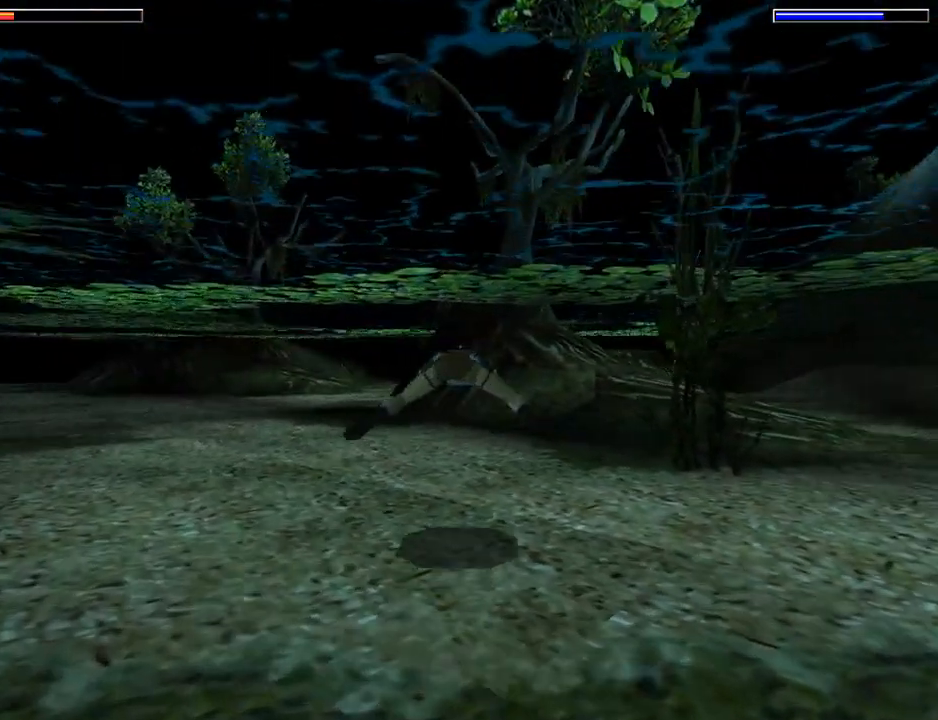
{"buttons": ["SQUARE", "DPAD_RIGHT"], "left_stick": "center", "events": [[233, "DPAD_RIGHT", "down"]]}
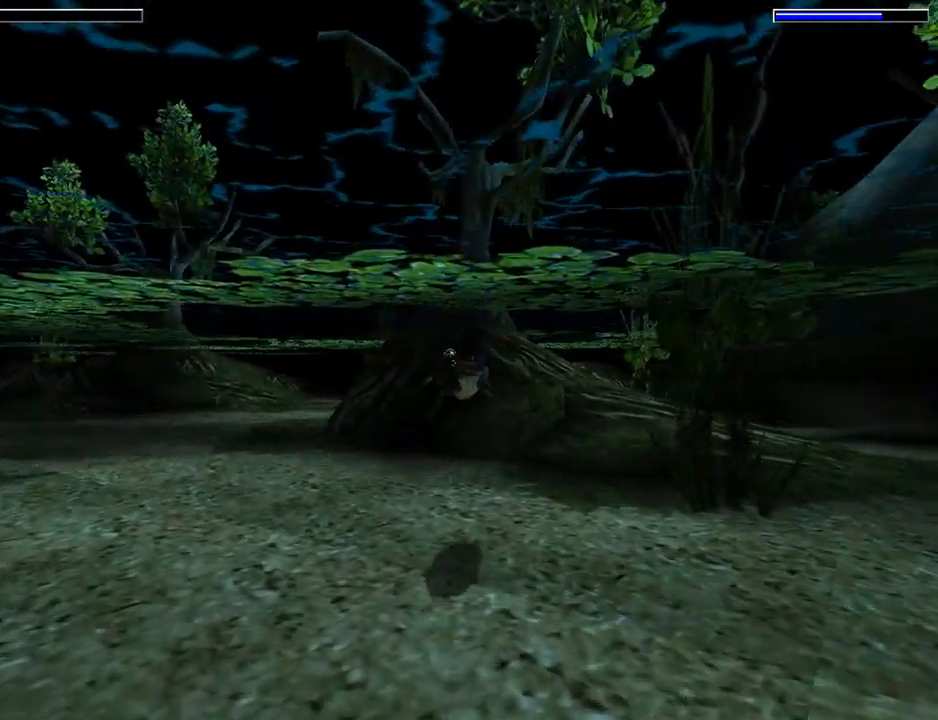
{"buttons": ["SQUARE", "DPAD_RIGHT"], "left_stick": "center", "events": [[67, "DPAD_RIGHT", "up"], [400, "DPAD_RIGHT", "down"]]}
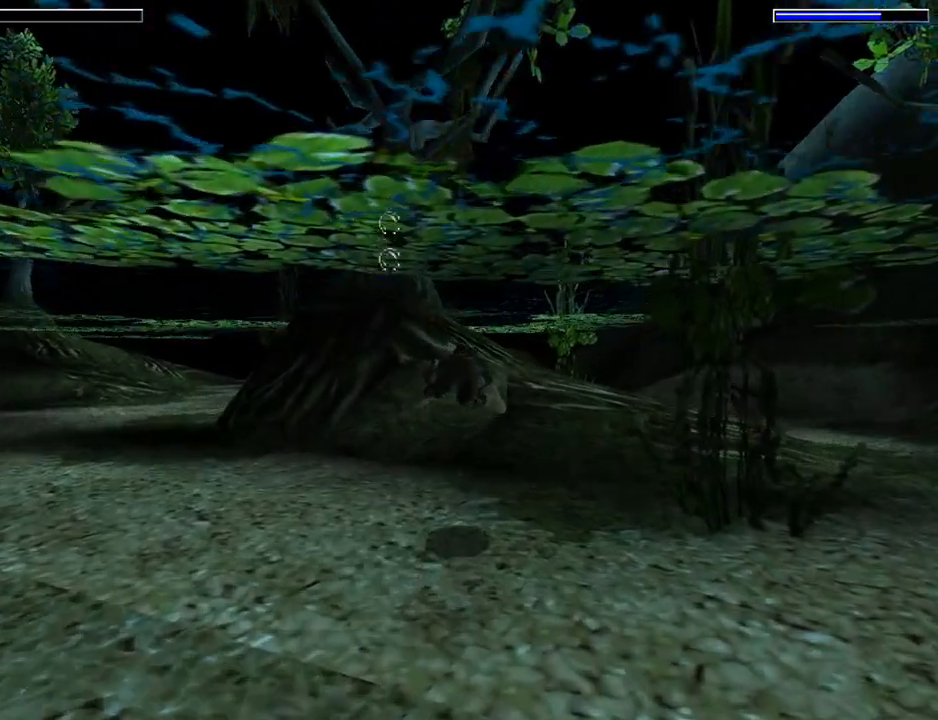
{"buttons": ["SQUARE"], "left_stick": "center", "events": [[267, "DPAD_RIGHT", "up"]]}
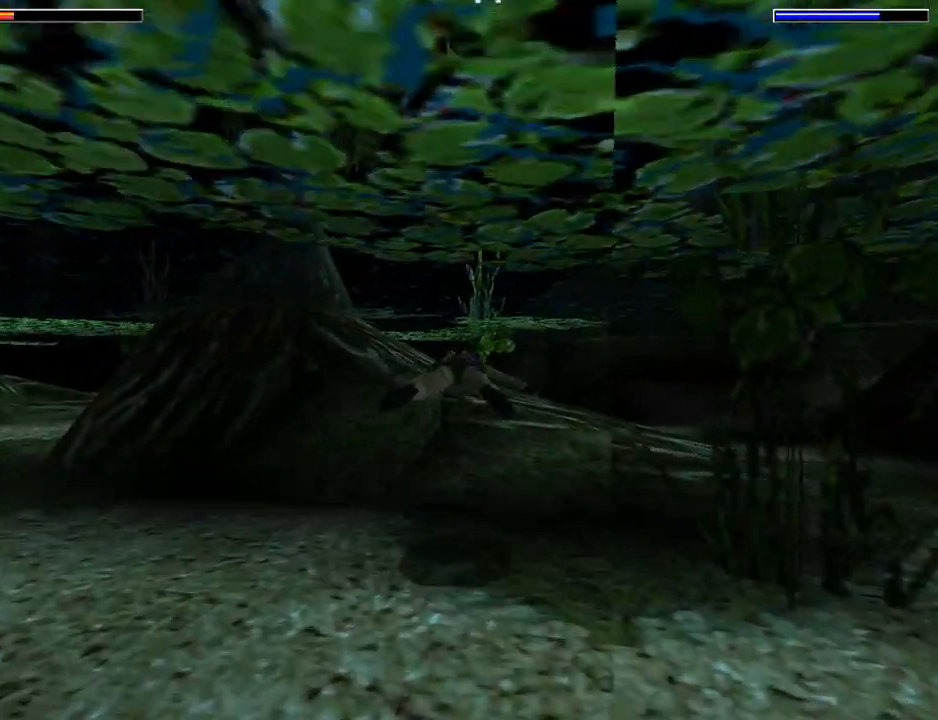
{"buttons": ["SQUARE"], "left_stick": "center", "events": [[233, "DPAD_RIGHT", "down"], [467, "DPAD_RIGHT", "up"]]}
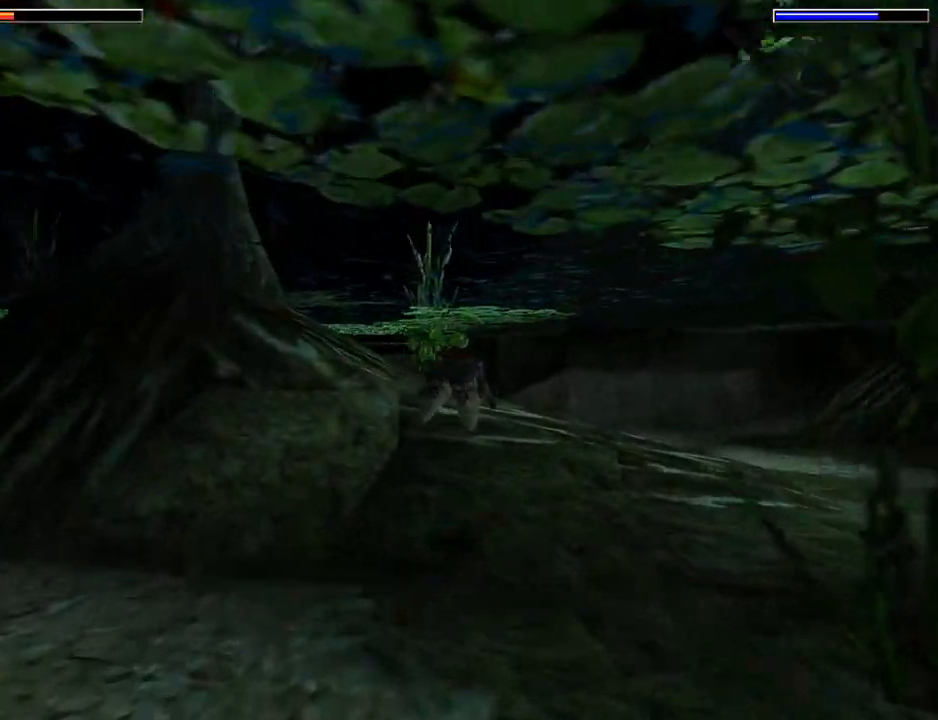
{"buttons": ["SQUARE", "DPAD_LEFT"], "left_stick": "center", "events": [[367, "DPAD_LEFT", "down"]]}
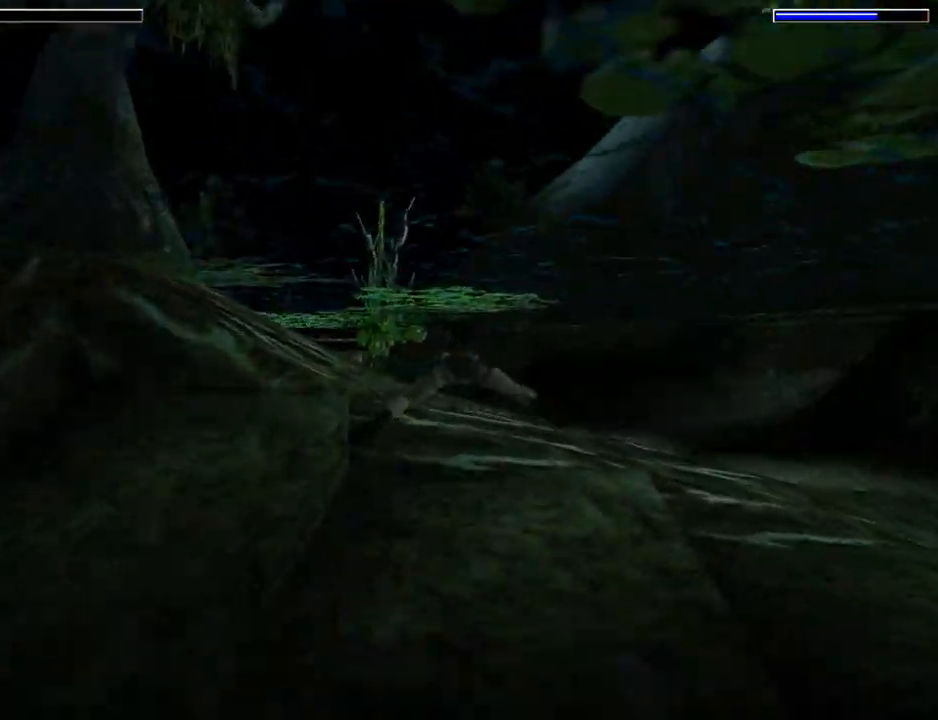
{"buttons": ["SQUARE", "DPAD_LEFT"], "left_stick": "center", "events": [[133, "DPAD_LEFT", "up"], [433, "DPAD_LEFT", "down"]]}
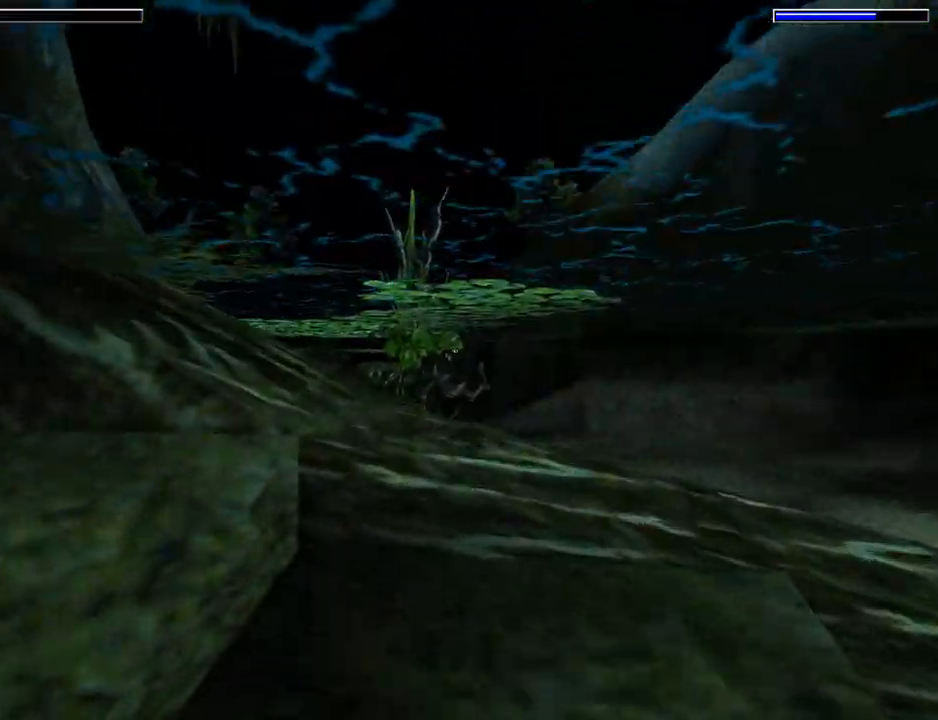
{"buttons": ["SQUARE", "DPAD_LEFT"], "left_stick": "center", "events": [[33, "DPAD_LEFT", "up"], [267, "DPAD_LEFT", "down"]]}
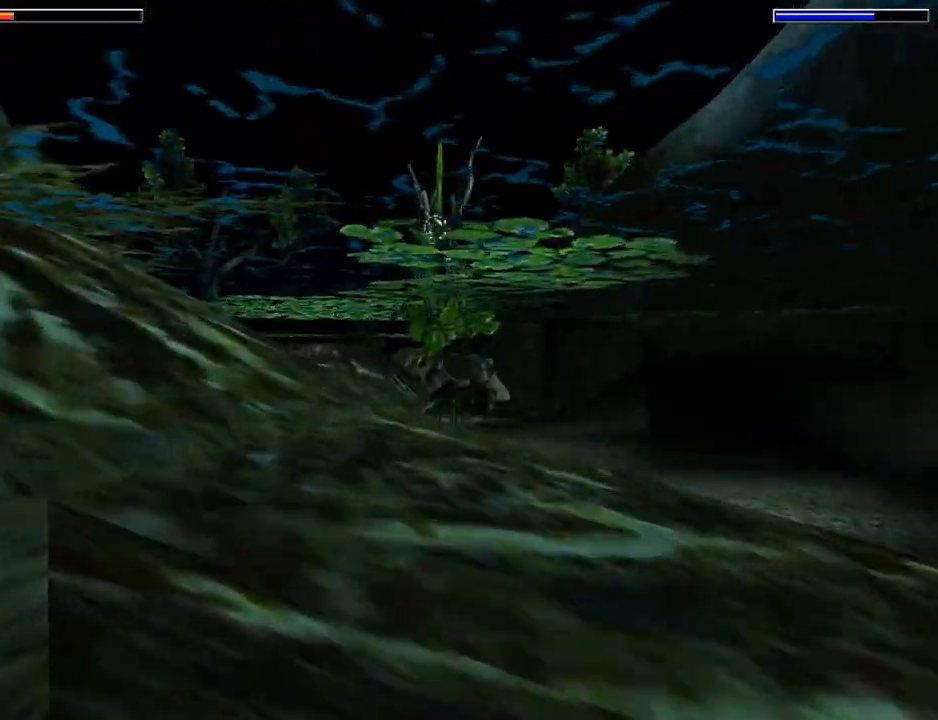
{"buttons": ["SQUARE"], "left_stick": "center", "events": [[267, "DPAD_LEFT", "up"]]}
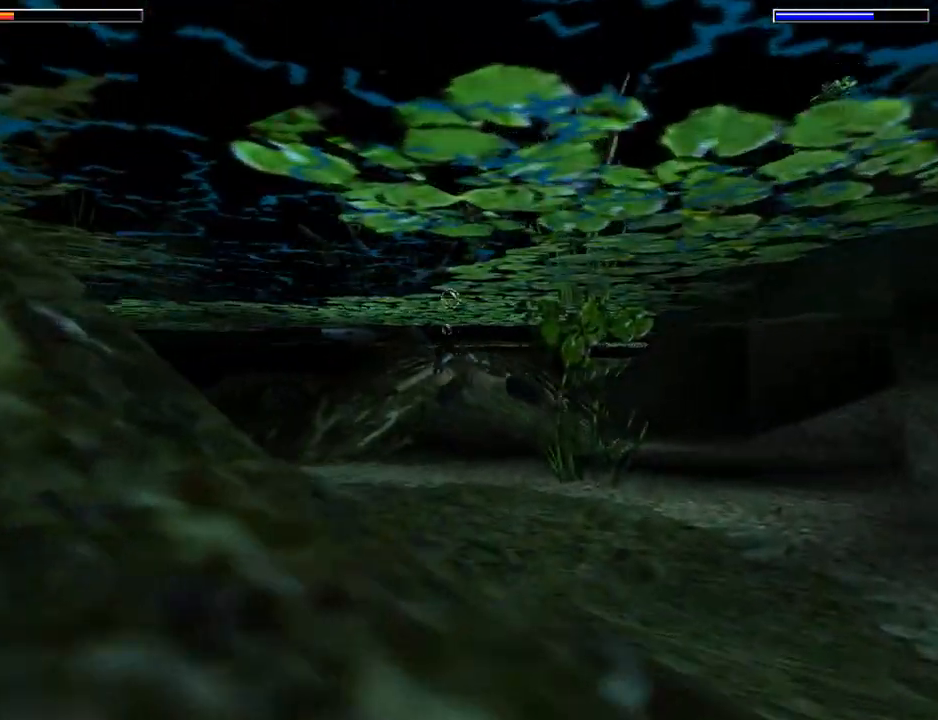
{"buttons": ["SQUARE"], "left_stick": "center", "events": [[33, "DPAD_LEFT", "down"], [367, "DPAD_LEFT", "up"]]}
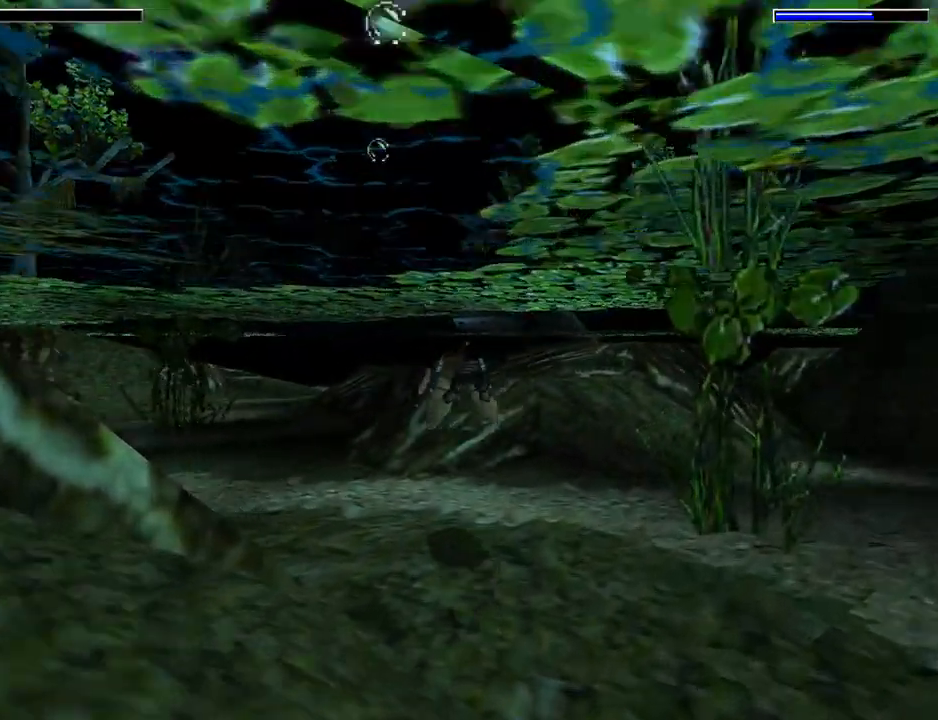
{"buttons": ["SQUARE"], "left_stick": "center", "events": []}
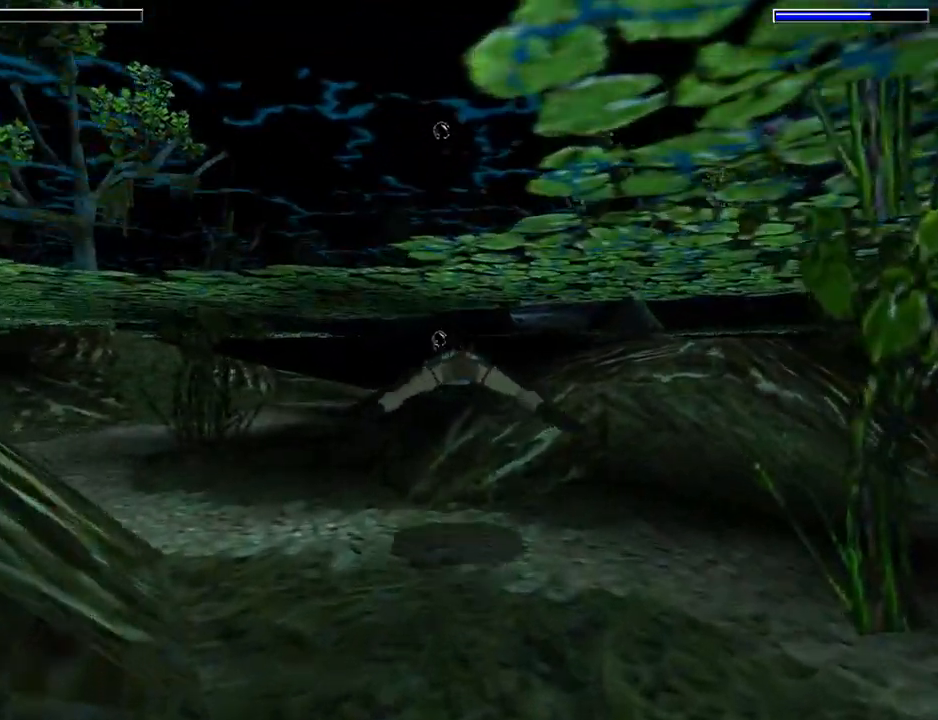
{"buttons": ["SQUARE"], "left_stick": "center", "events": [[133, "DPAD_LEFT", "down"], [400, "DPAD_LEFT", "up"]]}
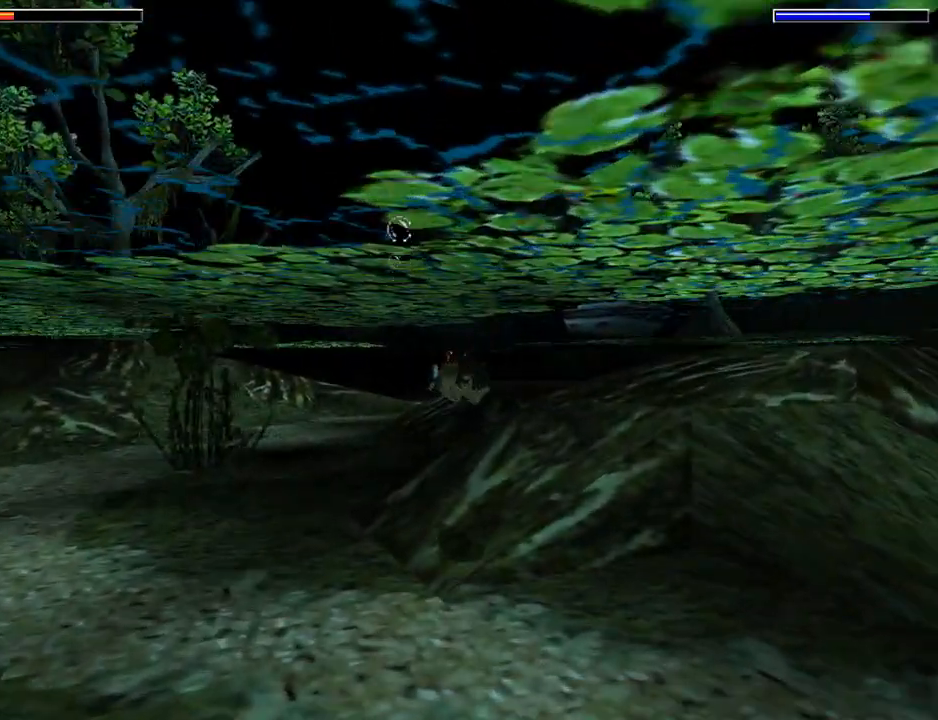
{"buttons": ["SQUARE"], "left_stick": "center", "events": [[200, "DPAD_UP", "down"], [267, "DPAD_UP", "up"]]}
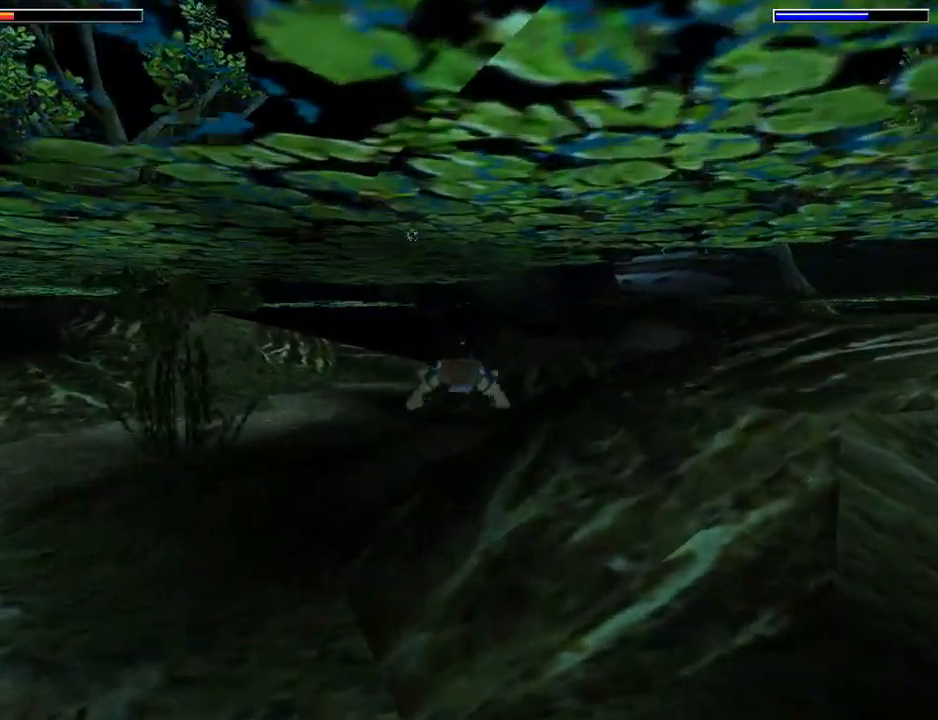
{"buttons": ["SQUARE", "DPAD_RIGHT"], "left_stick": "center", "events": [[67, "DPAD_LEFT", "down"], [167, "DPAD_LEFT", "up"], [400, "DPAD_RIGHT", "down"]]}
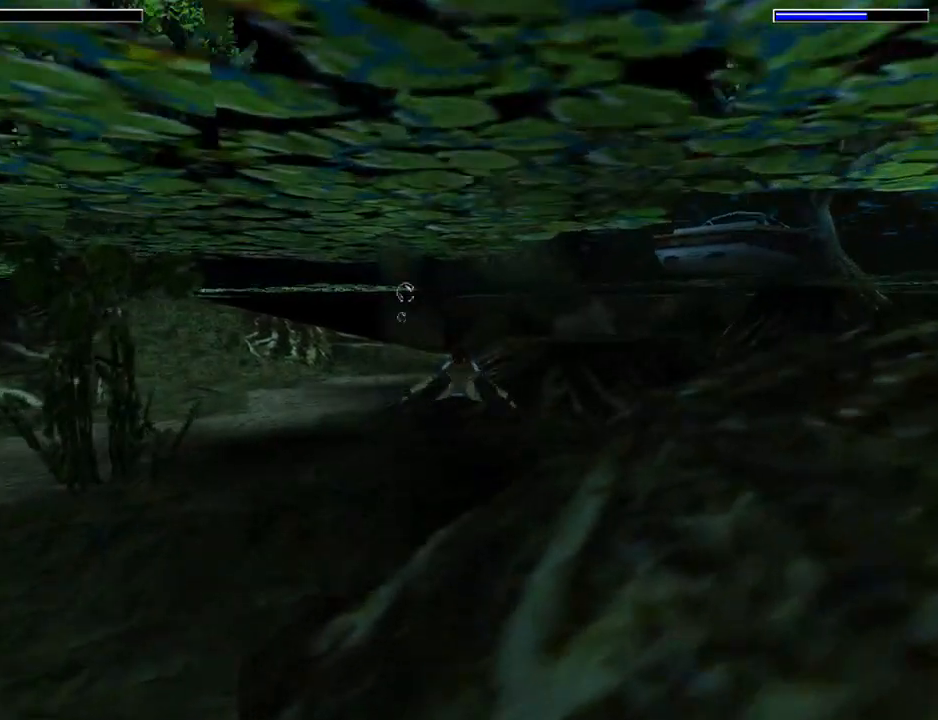
{"buttons": ["SQUARE"], "left_stick": "center", "events": [[333, "DPAD_RIGHT", "up"]]}
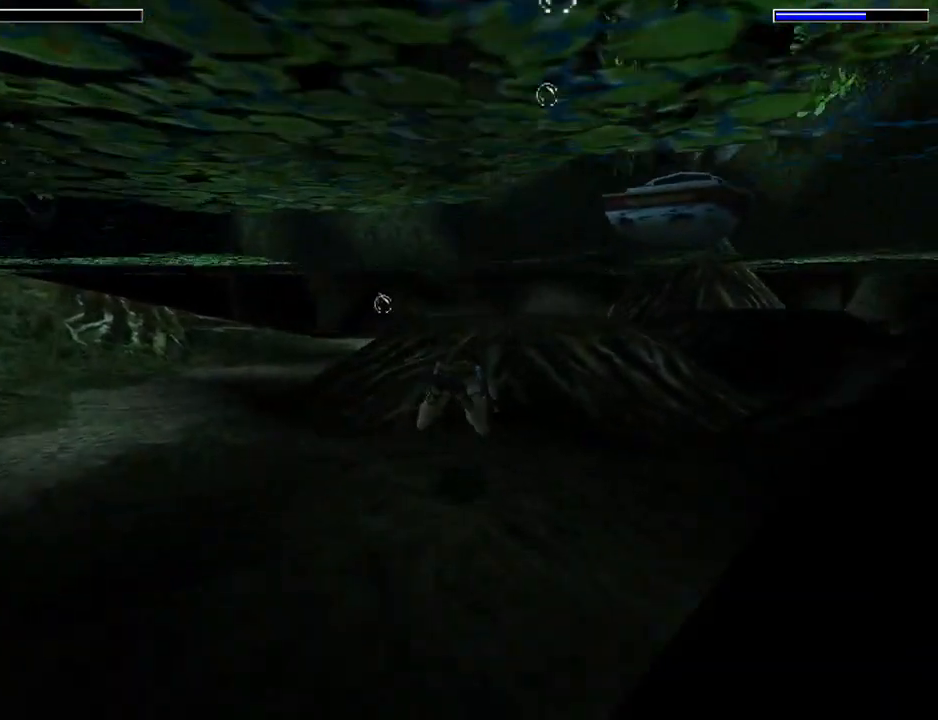
{"buttons": ["SQUARE", "DPAD_DOWN", "DPAD_RIGHT"], "left_stick": "center", "events": [[100, "DPAD_DOWN", "down"], [333, "DPAD_RIGHT", "down"], [367, "DPAD_DOWN", "up"], [467, "DPAD_DOWN", "down"]]}
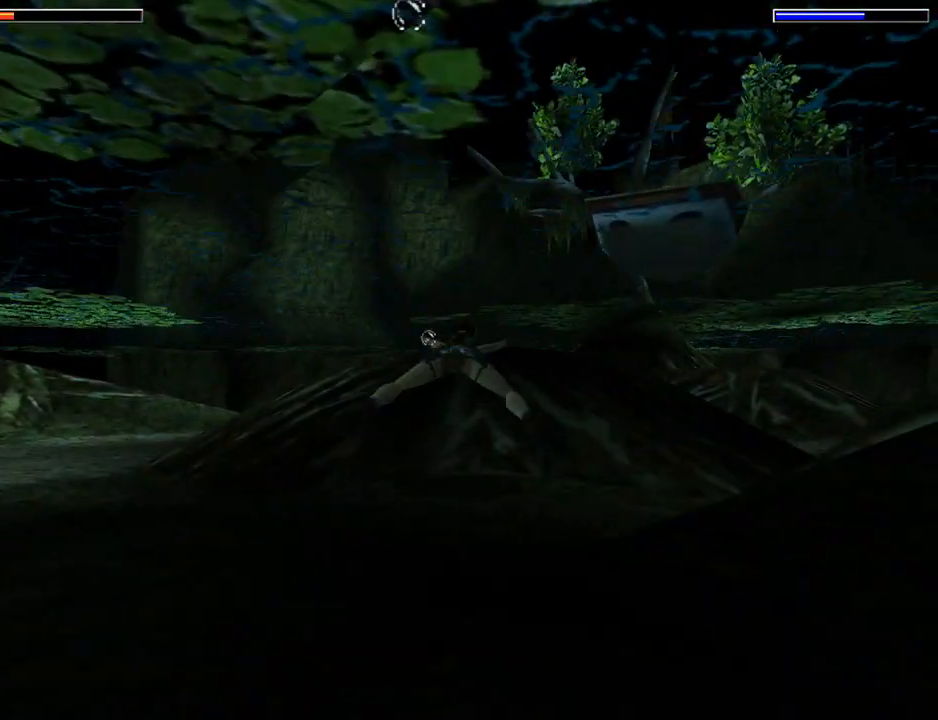
{"buttons": ["SQUARE", "DPAD_DOWN"], "left_stick": "center", "events": [[167, "DPAD_DOWN", "up"], [200, "DPAD_RIGHT", "up"], [433, "DPAD_DOWN", "down"]]}
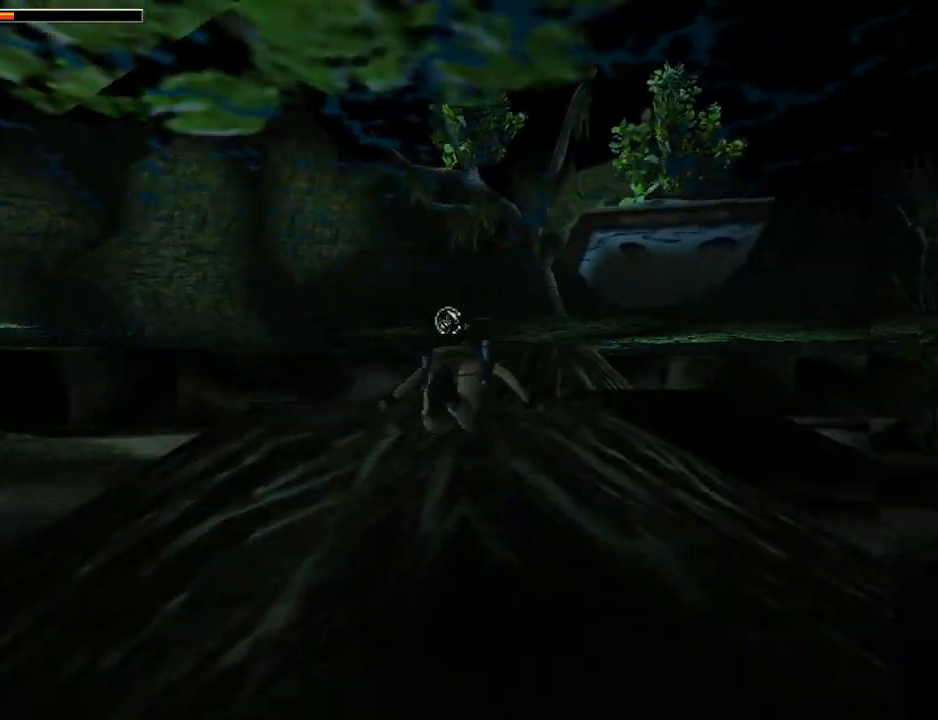
{"buttons": [], "left_stick": "center", "events": [[133, "DPAD_RIGHT", "down"], [167, "DPAD_RIGHT", "up"], [400, "DPAD_DOWN", "up"], [433, "SQUARE", "up"]]}
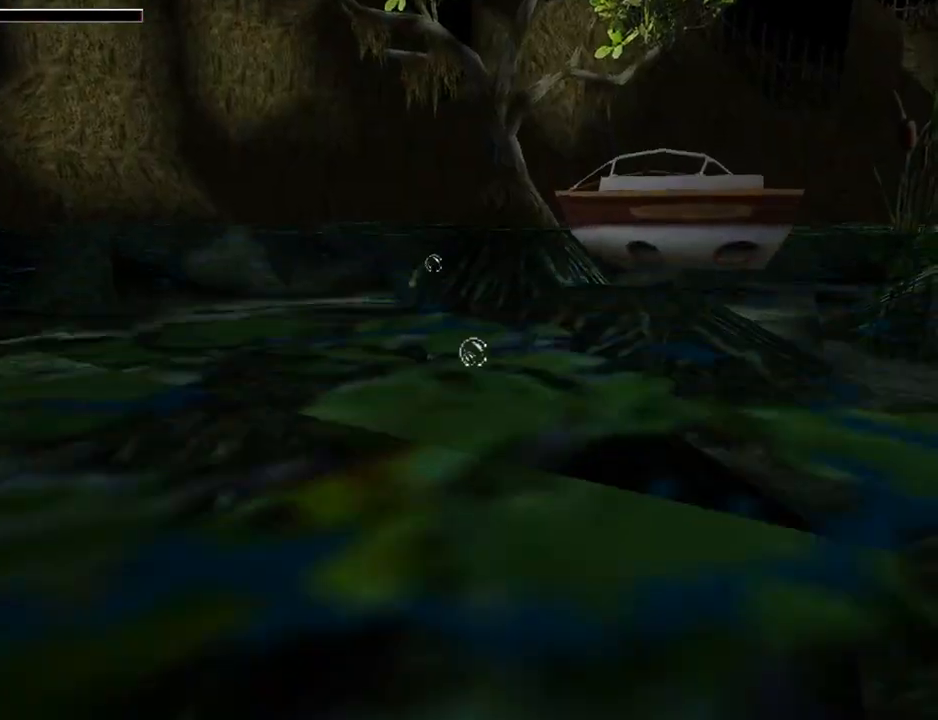
{"buttons": ["DPAD_UP"], "left_stick": "center", "events": [[133, "DPAD_UP", "down"]]}
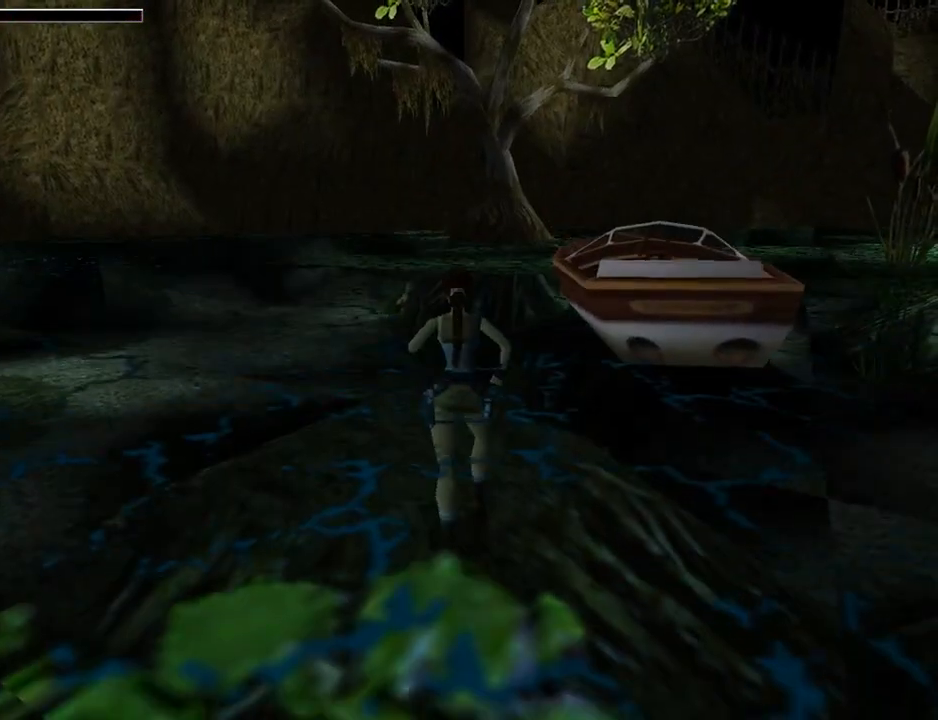
{"buttons": ["CROSS", "DPAD_UP", "DPAD_RIGHT"], "left_stick": "center", "events": [[333, "DPAD_RIGHT", "down"], [467, "CROSS", "down"]]}